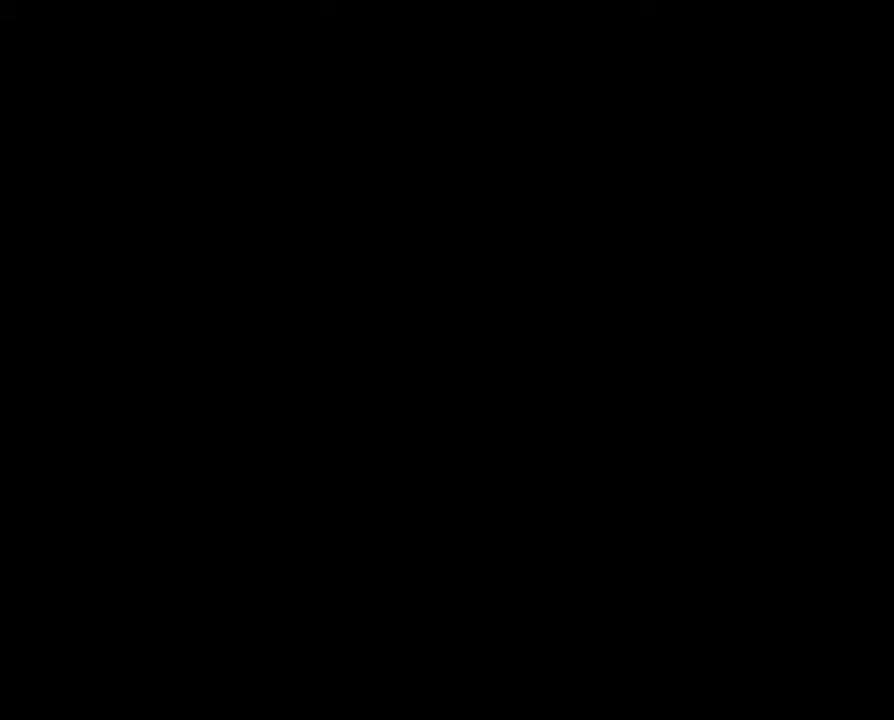
Gameplay with a controller (Nintendo layout); each line is a JSON object with the inputs held at the frame after it. "events" lists button and stick changes between this image and that frame as [ms after this image, input, new state], when the widget could be followed in between. Not read: DPAD_LEFT DPAD_RIGHT L3 R1 R3.
{"buttons": [], "left_stick": "center", "right_stick": "right", "events": []}
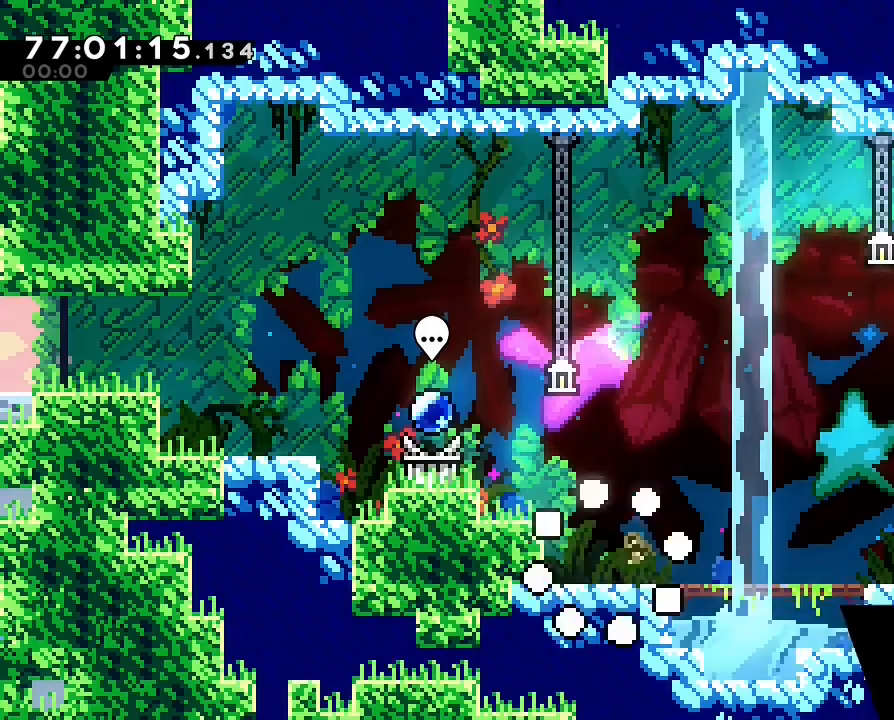
{"buttons": [], "left_stick": "center", "right_stick": "center", "events": [[267, "right_stick", "center"]]}
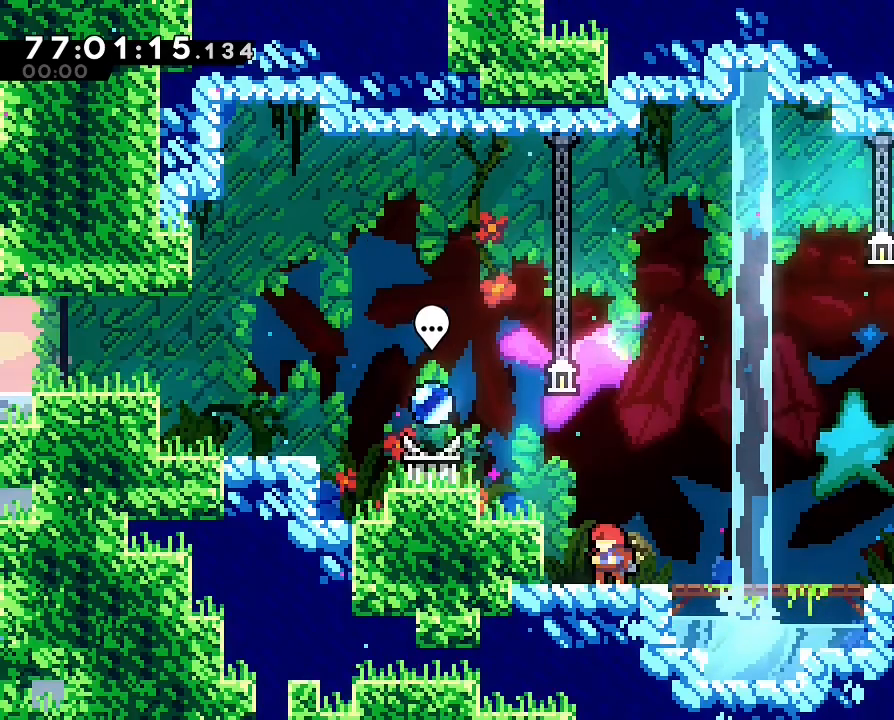
{"buttons": [], "left_stick": "left", "right_stick": "center", "events": [[500, "left_stick", "left"]]}
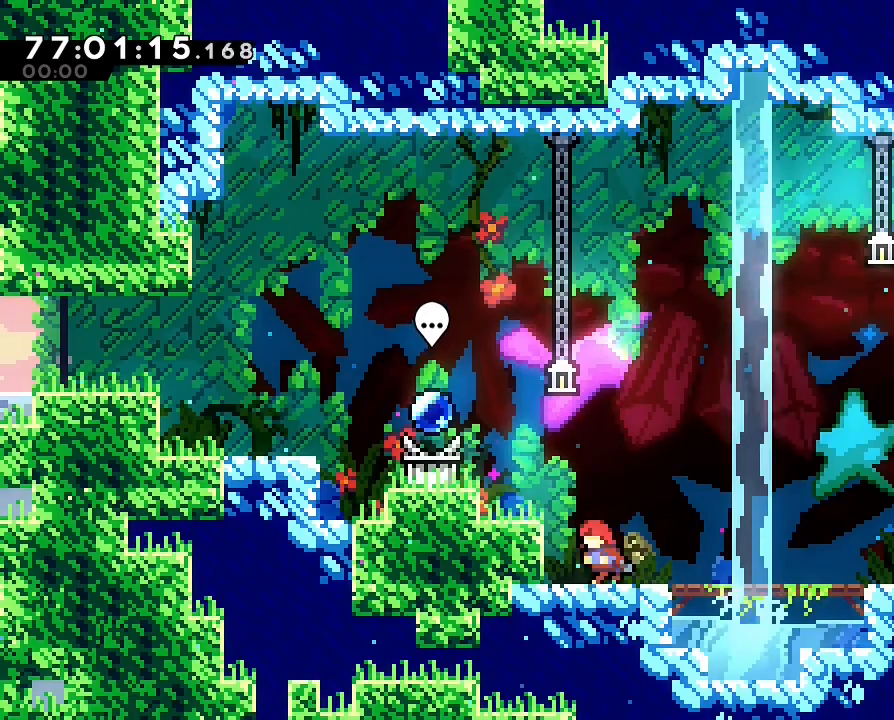
{"buttons": [], "left_stick": "right", "right_stick": "center", "events": [[167, "left_stick", "right"], [300, "left_stick", "left"], [467, "left_stick", "right"]]}
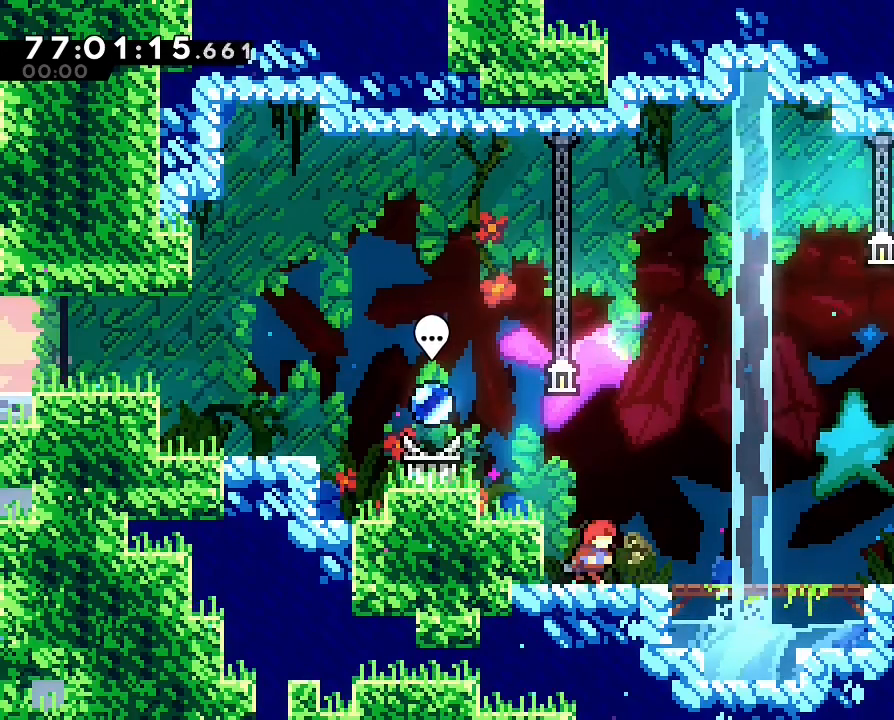
{"buttons": [], "left_stick": "center", "right_stick": "center", "events": [[100, "left_stick", "center"]]}
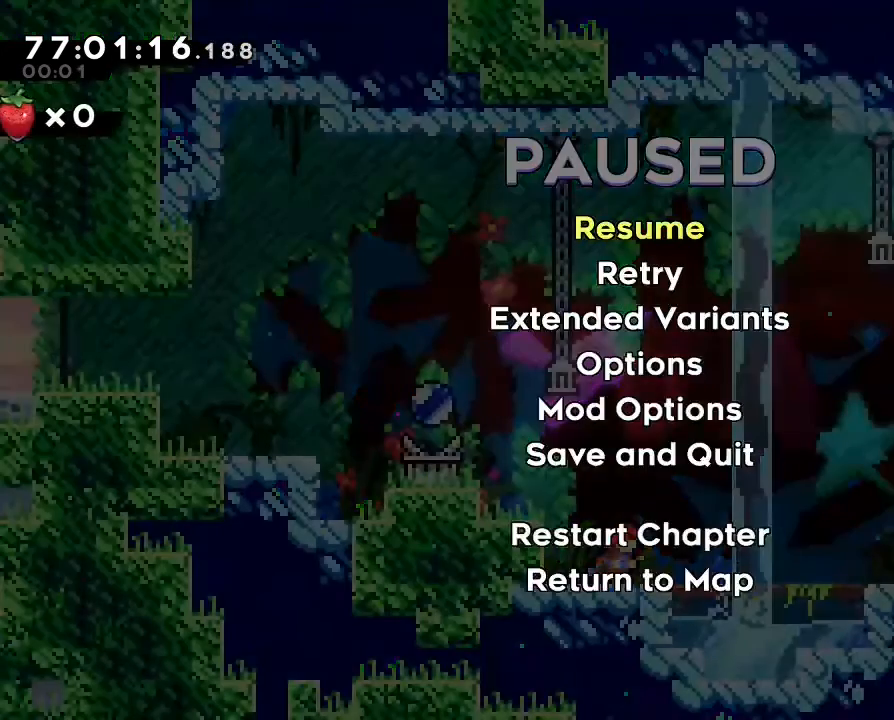
{"buttons": [], "left_stick": "down", "right_stick": "center", "events": [[500, "left_stick", "down"]]}
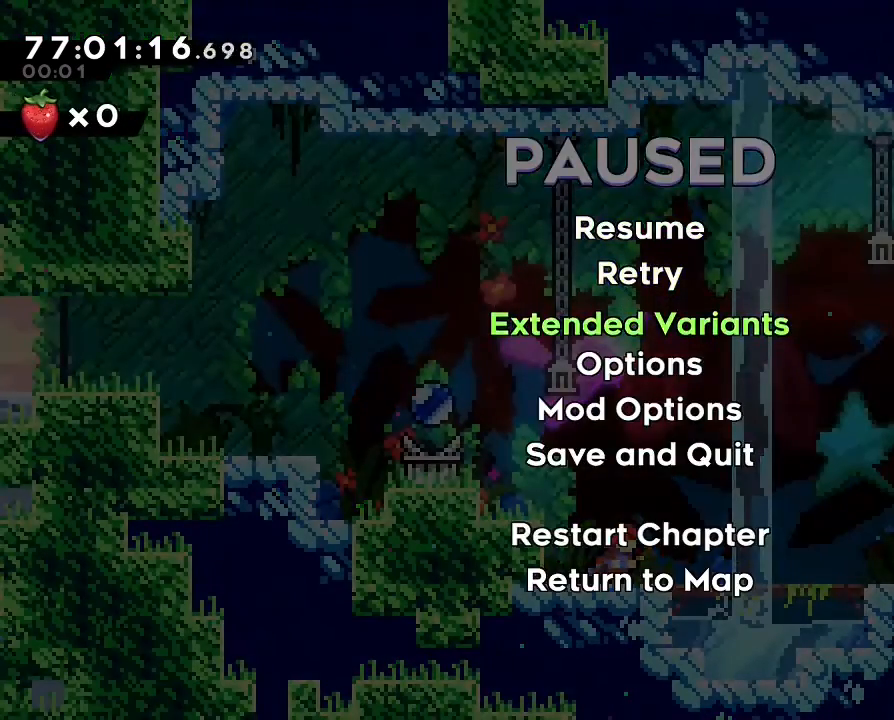
{"buttons": [], "left_stick": "center", "right_stick": "center", "events": [[67, "left_stick", "center"], [367, "START", "down"], [467, "START", "up"]]}
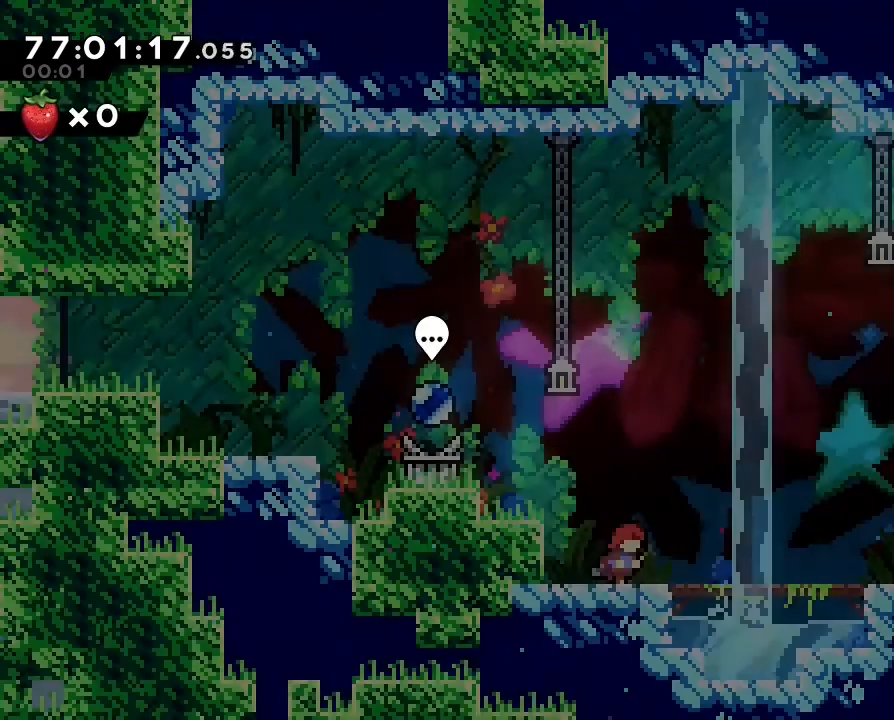
{"buttons": ["A"], "left_stick": "left", "right_stick": "center", "events": [[267, "left_stick", "left"], [333, "A", "down"]]}
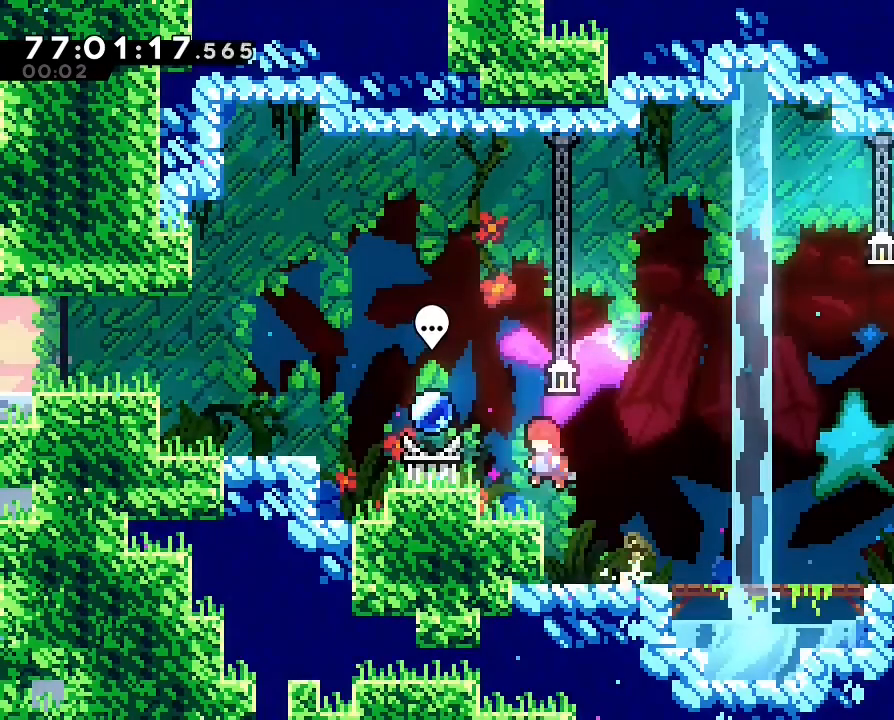
{"buttons": [], "left_stick": "center", "right_stick": "center", "events": [[167, "A", "up"], [300, "left_stick", "center"]]}
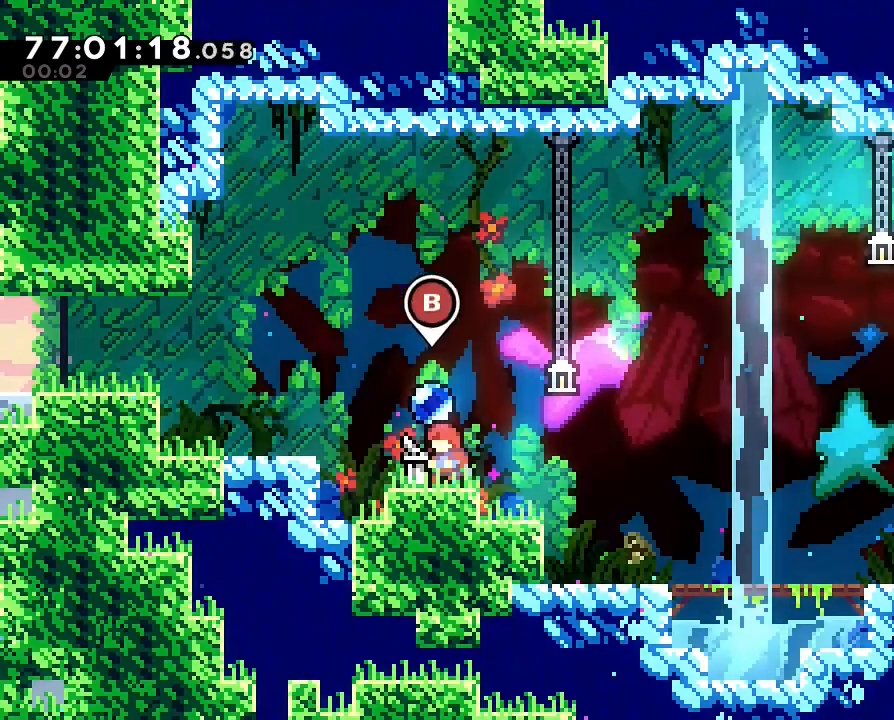
{"buttons": [], "left_stick": "center", "right_stick": "center", "events": [[33, "B", "down"], [133, "B", "up"]]}
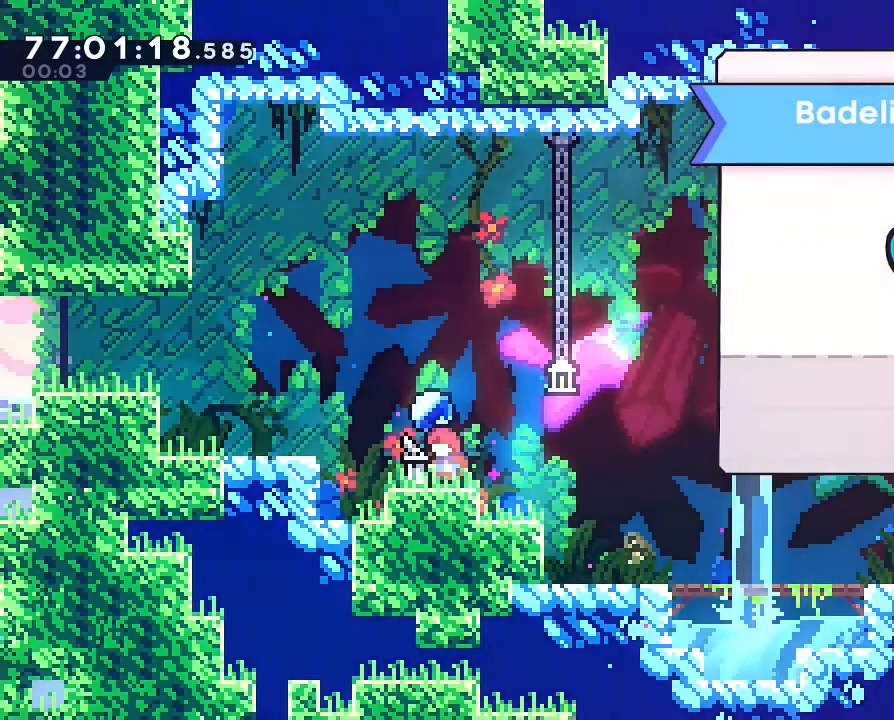
{"buttons": ["B"], "left_stick": "center", "right_stick": "center", "events": [[433, "B", "down"]]}
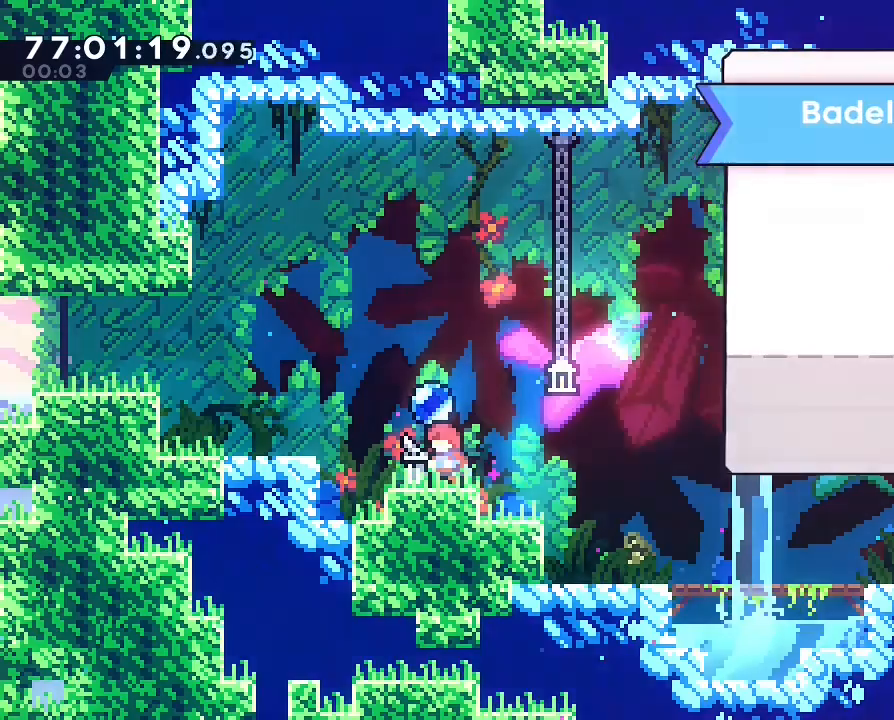
{"buttons": [], "left_stick": "right", "right_stick": "center", "events": [[100, "B", "up"], [200, "left_stick", "right"]]}
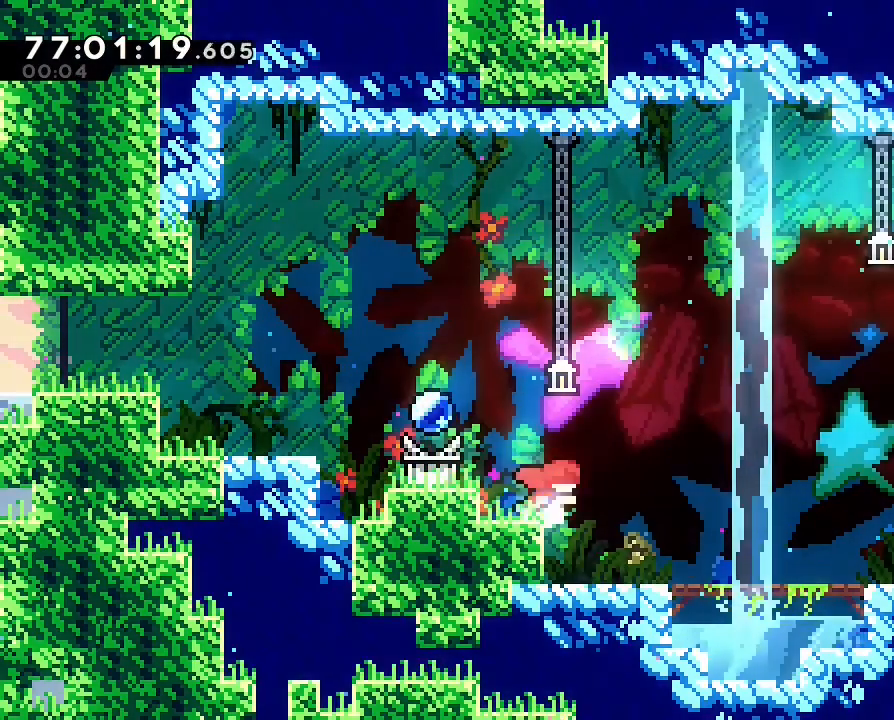
{"buttons": ["A"], "left_stick": "right", "right_stick": "center", "events": [[433, "A", "down"]]}
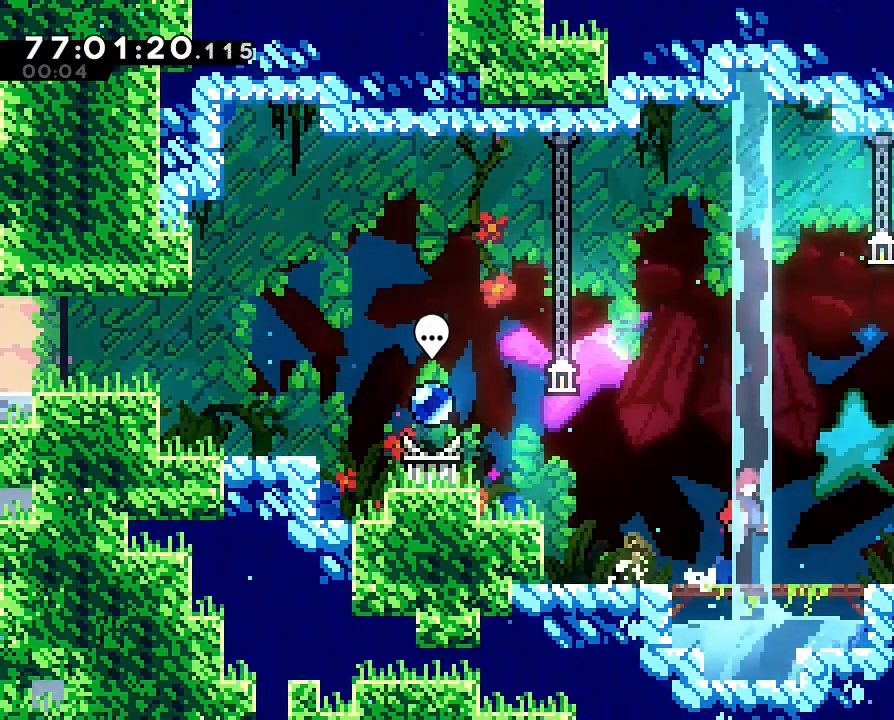
{"buttons": ["A"], "left_stick": "down-right", "right_stick": "center", "events": [[67, "A", "up"], [200, "left_stick", "down-right"], [267, "B", "down"], [400, "A", "down"], [400, "B", "up"]]}
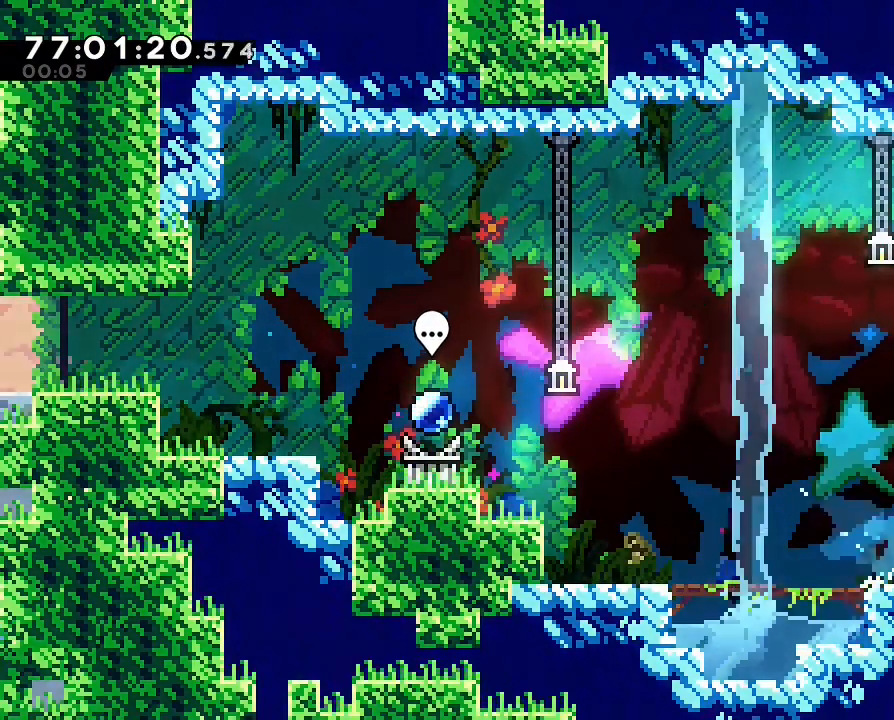
{"buttons": [], "left_stick": "center", "right_stick": "center", "events": [[33, "A", "up"], [300, "left_stick", "center"]]}
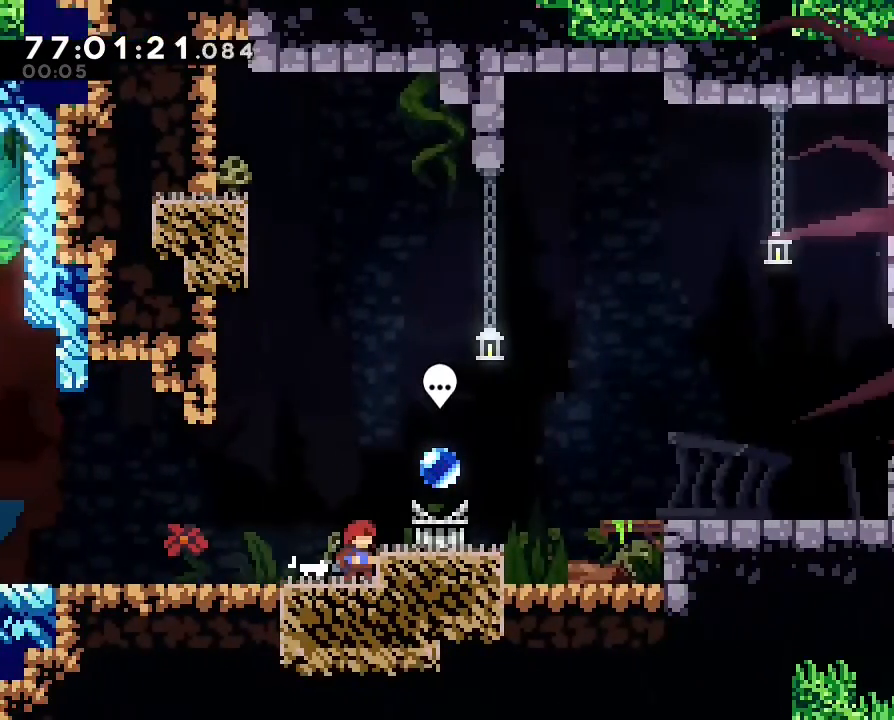
{"buttons": [], "left_stick": "right", "right_stick": "center", "events": [[267, "A", "down"], [333, "left_stick", "right"], [400, "A", "up"]]}
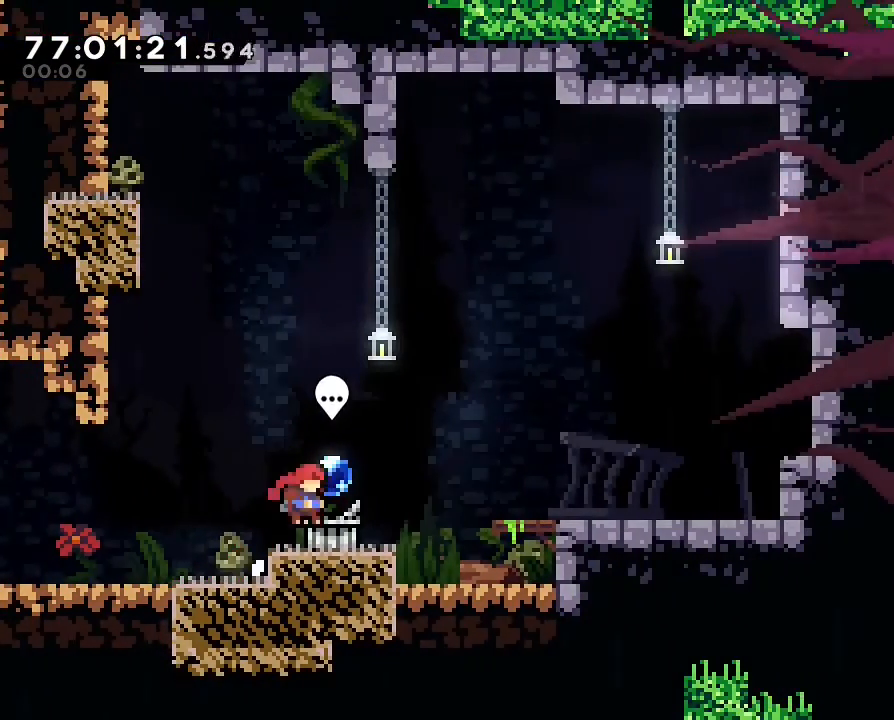
{"buttons": [], "left_stick": "center", "right_stick": "center", "events": [[100, "left_stick", "center"]]}
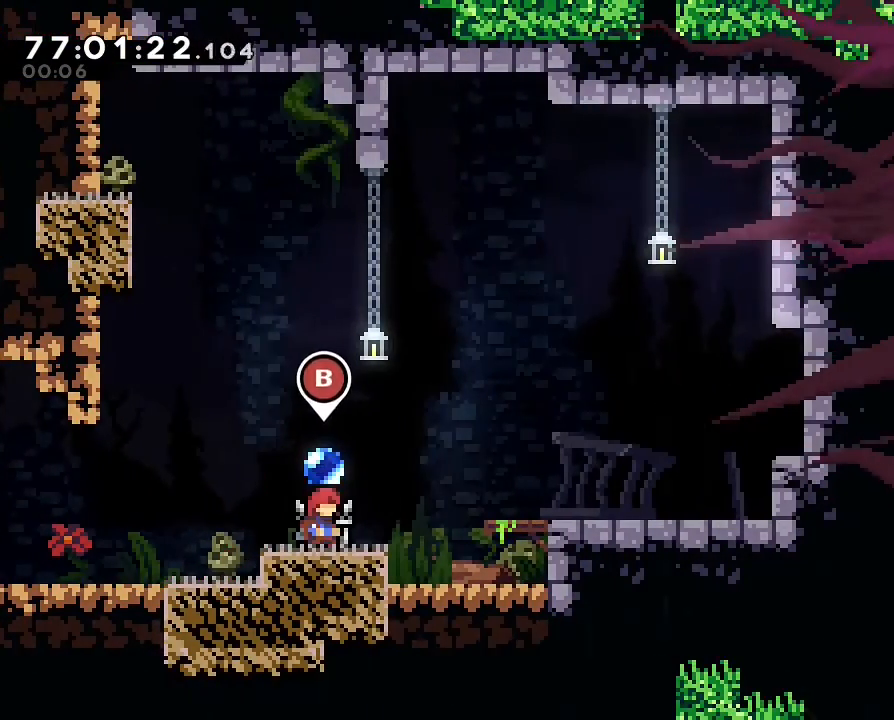
{"buttons": [], "left_stick": "center", "right_stick": "center", "events": [[133, "B", "down"], [267, "B", "up"]]}
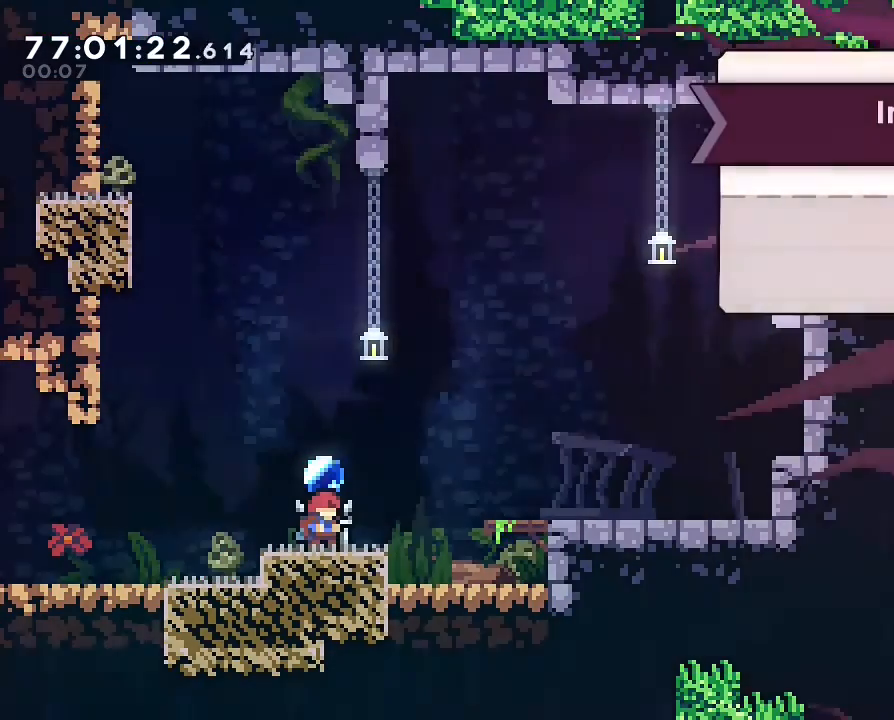
{"buttons": ["A"], "left_stick": "center", "right_stick": "center", "events": [[433, "A", "down"]]}
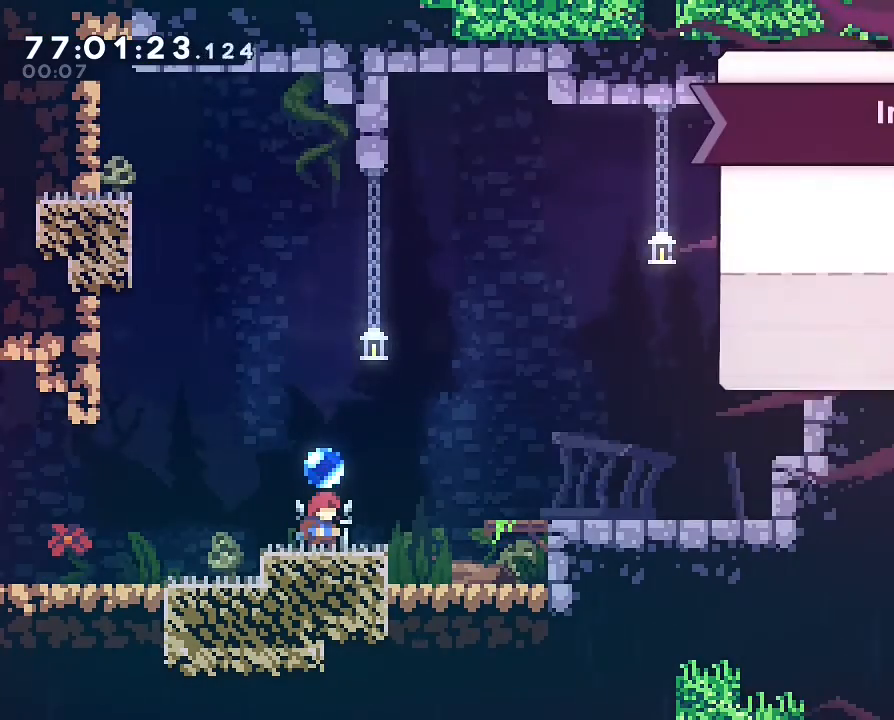
{"buttons": [], "left_stick": "center", "right_stick": "center", "events": [[67, "A", "up"]]}
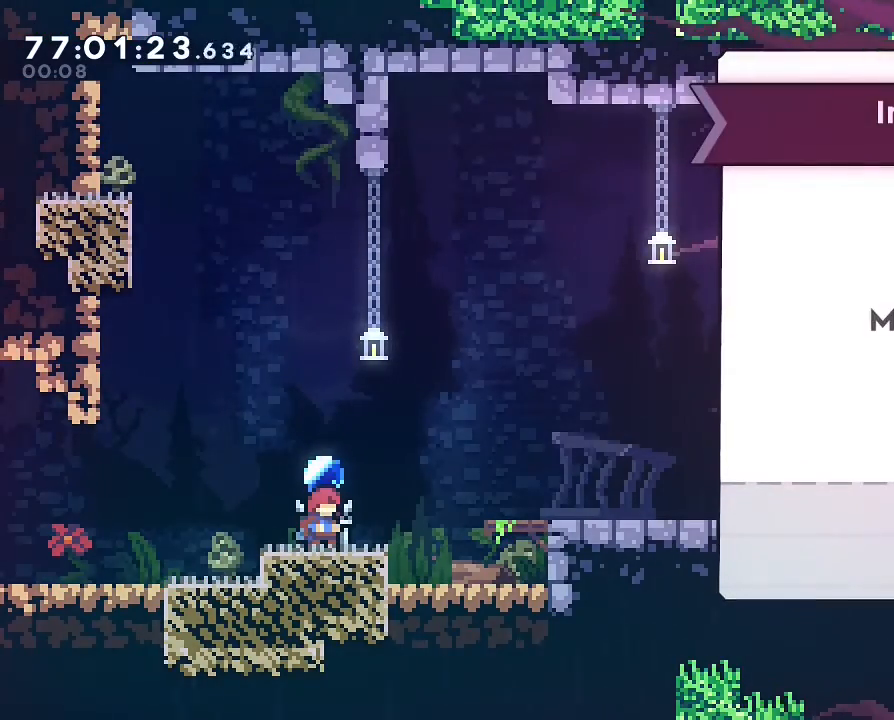
{"buttons": [], "left_stick": "center", "right_stick": "center", "events": [[167, "A", "down"], [433, "A", "up"]]}
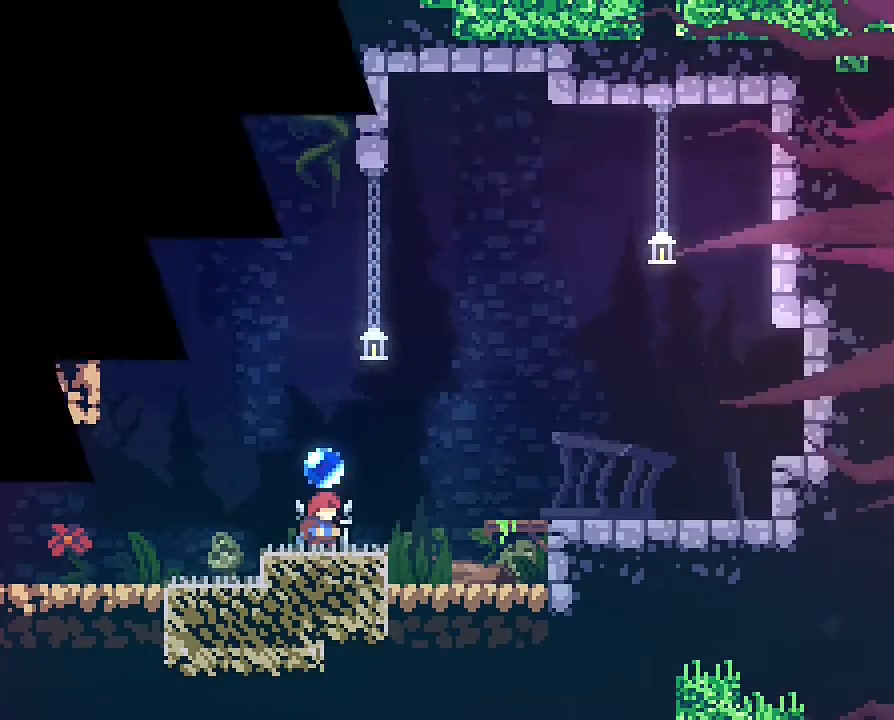
{"buttons": [], "left_stick": "center", "right_stick": "center", "events": []}
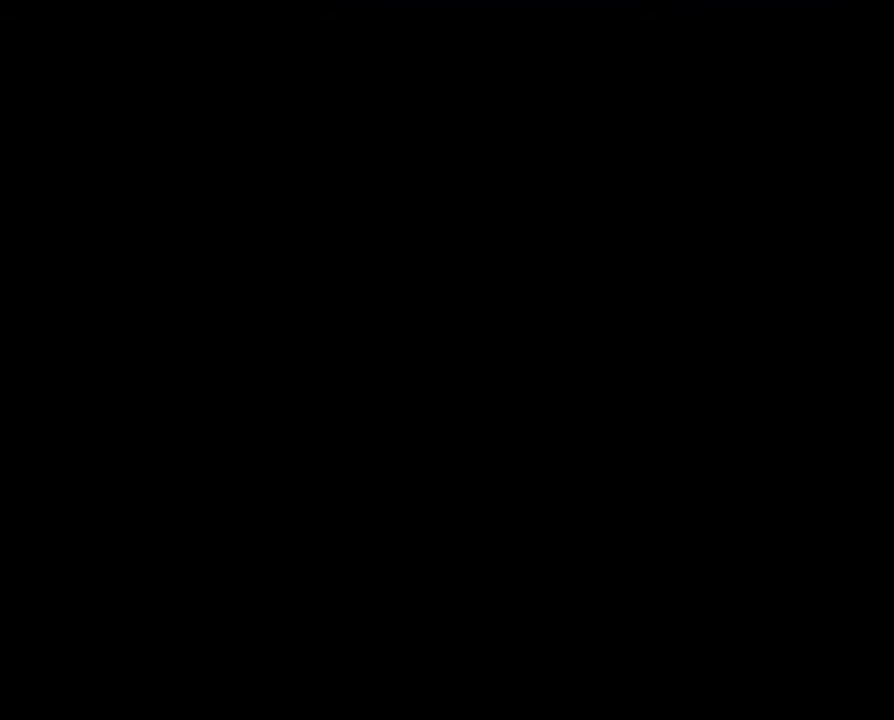
{"buttons": ["Z"], "left_stick": "center", "right_stick": "center", "events": [[267, "Z", "down"], [367, "Z", "up"], [467, "Z", "down"]]}
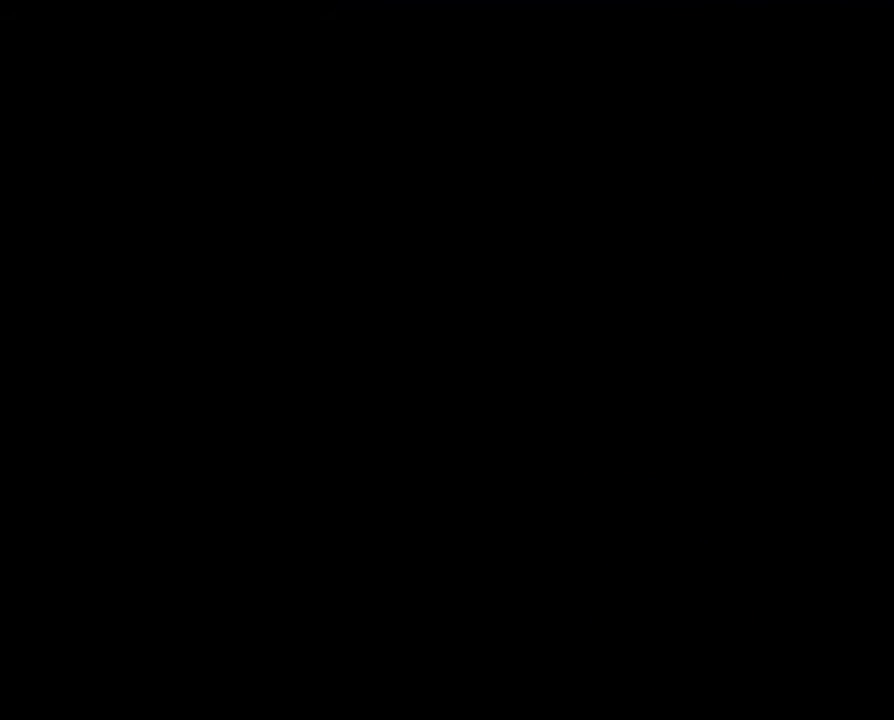
{"buttons": [], "left_stick": "center", "right_stick": "center", "events": [[67, "Z", "up"], [100, "Z", "down"], [200, "Z", "up"], [267, "Z", "down"], [367, "Z", "up"]]}
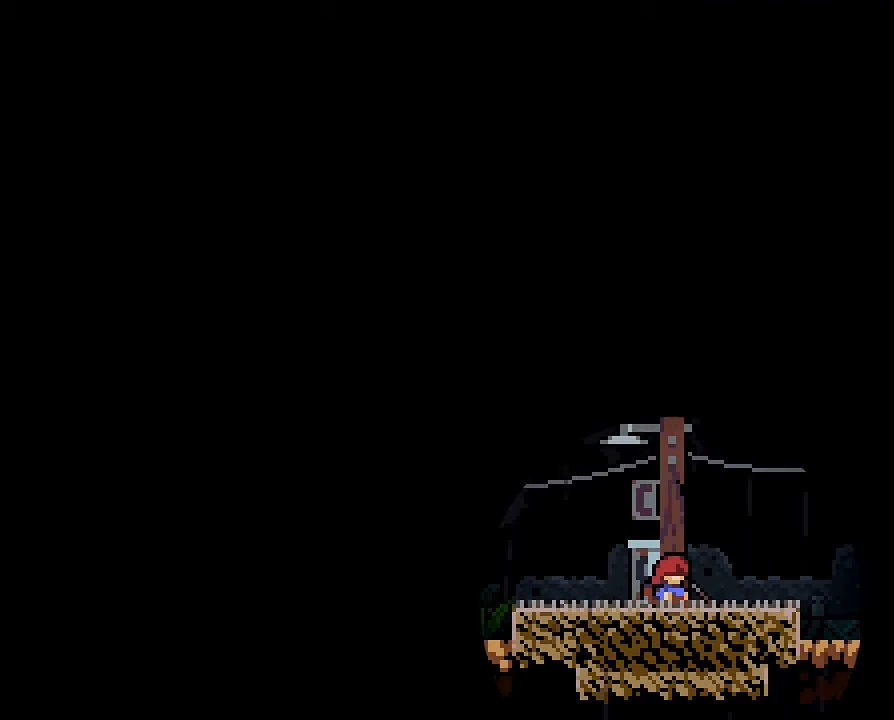
{"buttons": [], "left_stick": "center", "right_stick": "center", "events": []}
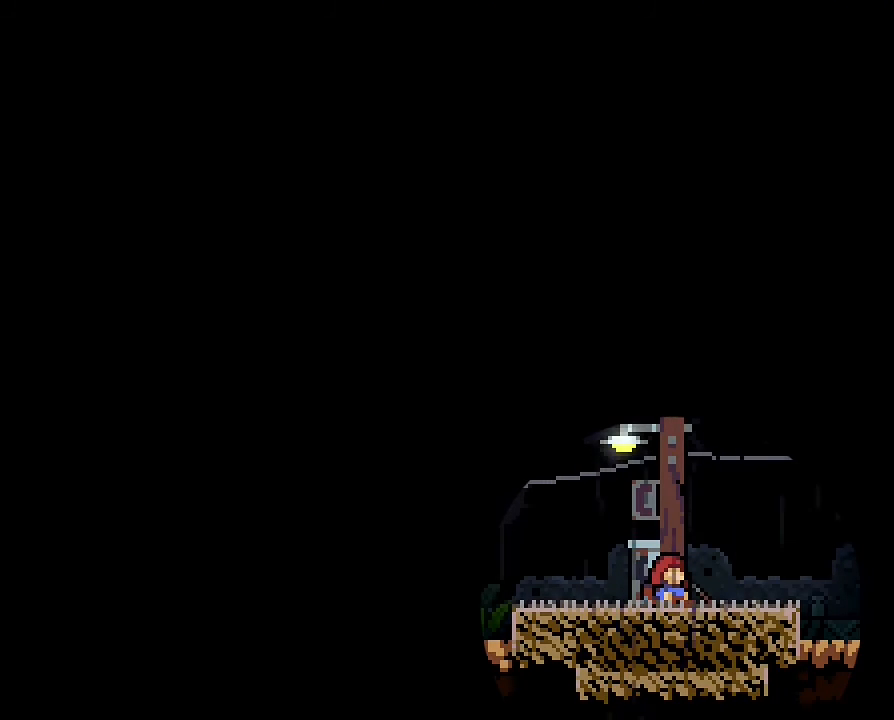
{"buttons": [], "left_stick": "center", "right_stick": "center", "events": []}
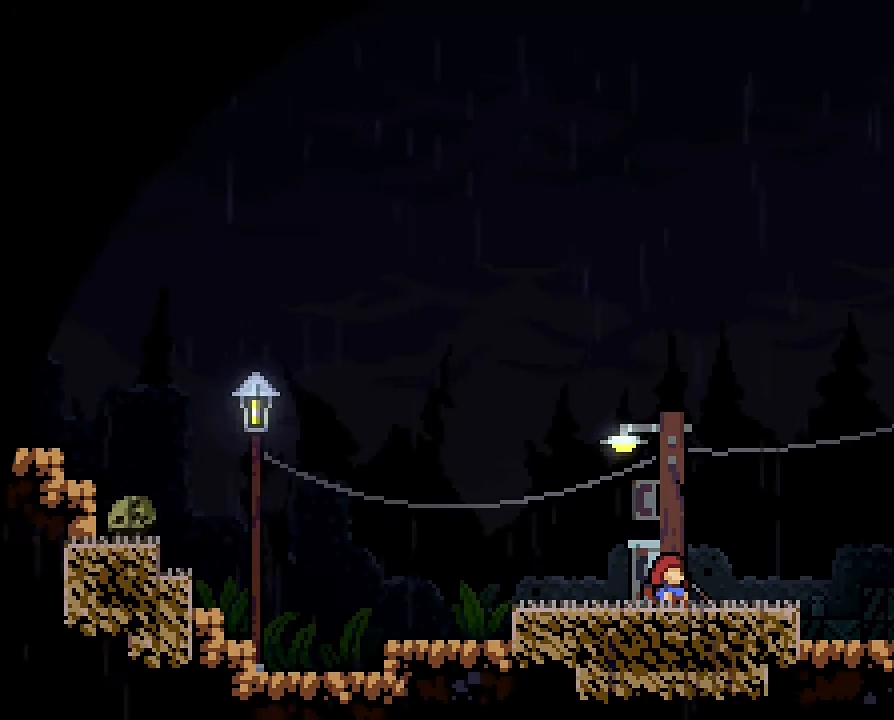
{"buttons": [], "left_stick": "center", "right_stick": "center", "events": []}
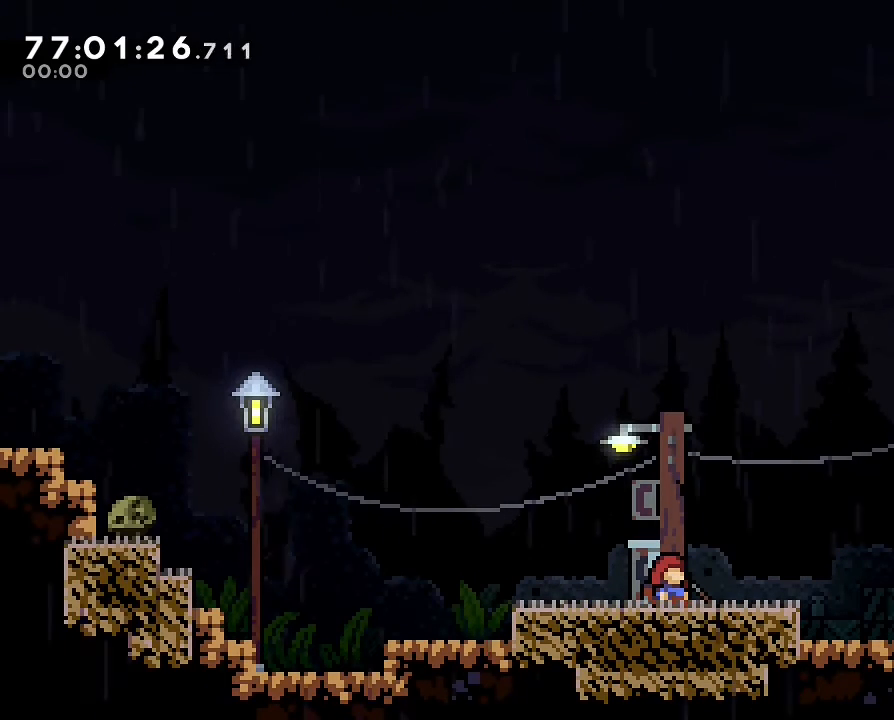
{"buttons": [], "left_stick": "down-left", "right_stick": "center", "events": [[33, "left_stick", "left"], [167, "A", "down"], [300, "A", "up"], [300, "left_stick", "down-left"]]}
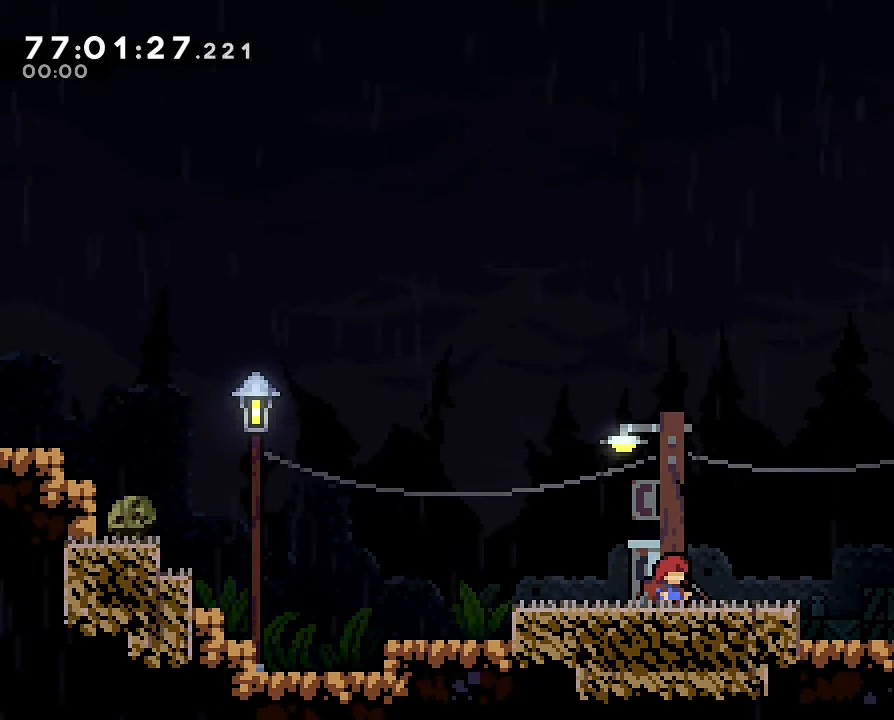
{"buttons": [], "left_stick": "down-left", "right_stick": "center", "events": [[133, "left_stick", "center"], [433, "left_stick", "down-left"]]}
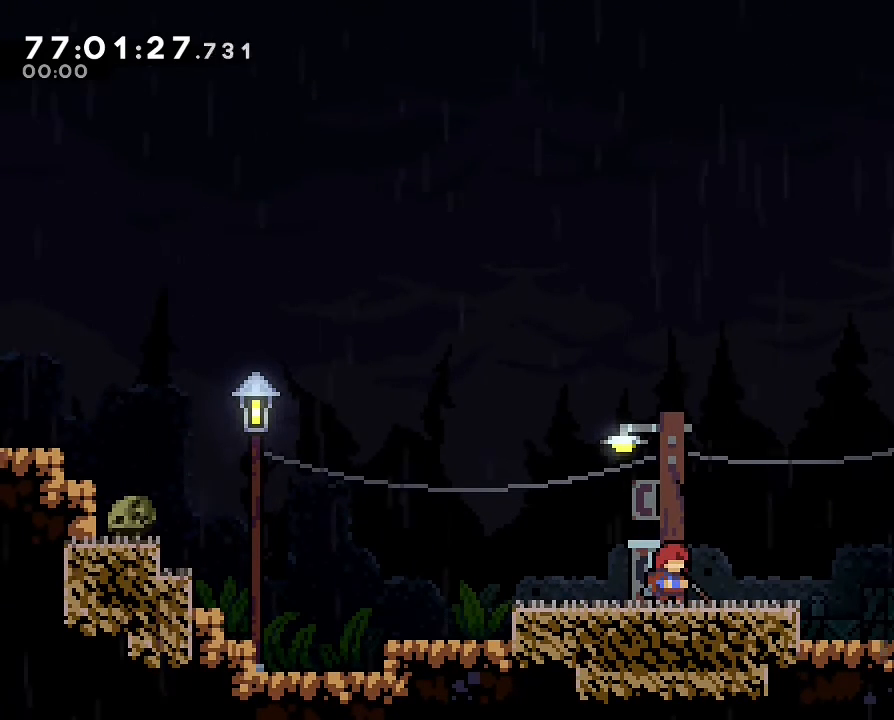
{"buttons": ["A"], "left_stick": "down-left", "right_stick": "center", "events": [[267, "left_stick", "center"], [433, "A", "down"], [433, "left_stick", "down-left"]]}
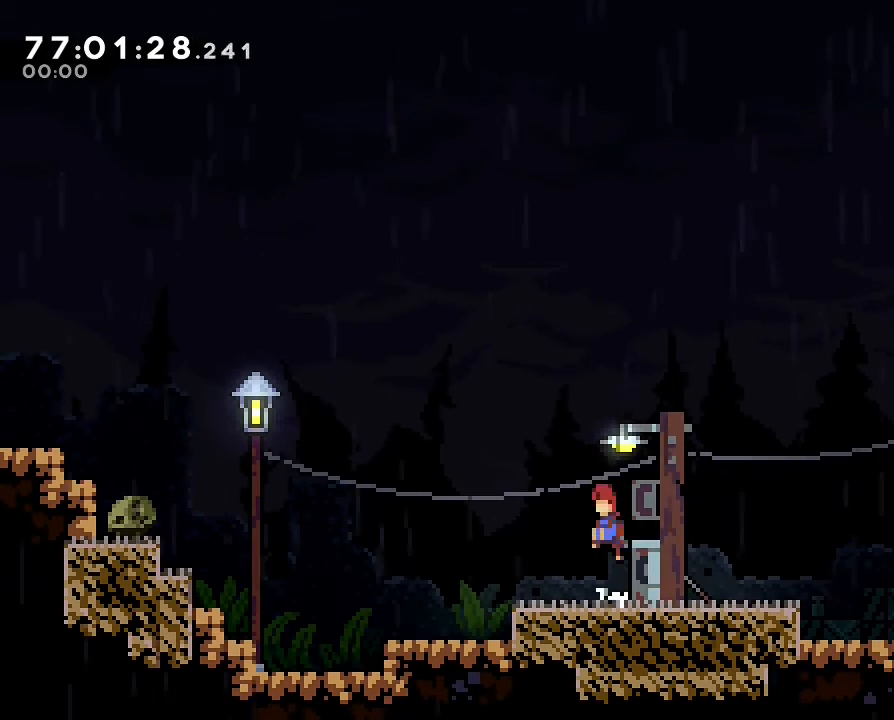
{"buttons": ["A"], "left_stick": "down-left", "right_stick": "center", "events": [[100, "A", "up"], [100, "B", "down"], [233, "A", "down"], [267, "B", "up"]]}